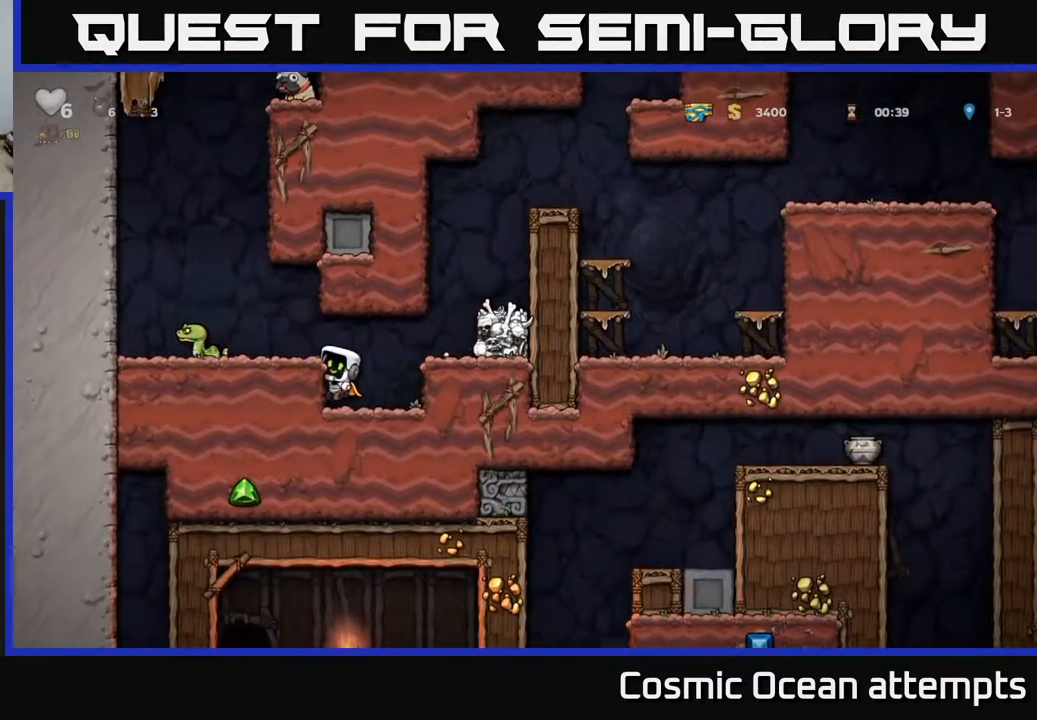
Gameplay with a controller (Xbox layout); each line is a JSON object with the inputs held at the frame after it. "events" lists button and stick changes between this image and that frame as [ms after this image, input, new state], when the widget could be followed in between. Not read: right_stick.
{"buttons": [], "left_stick": "center", "events": [[83, "A", "down"], [83, "DPAD_LEFT", "down"], [183, "X", "down"], [267, "A", "up"], [333, "X", "up"], [417, "DPAD_LEFT", "up"]]}
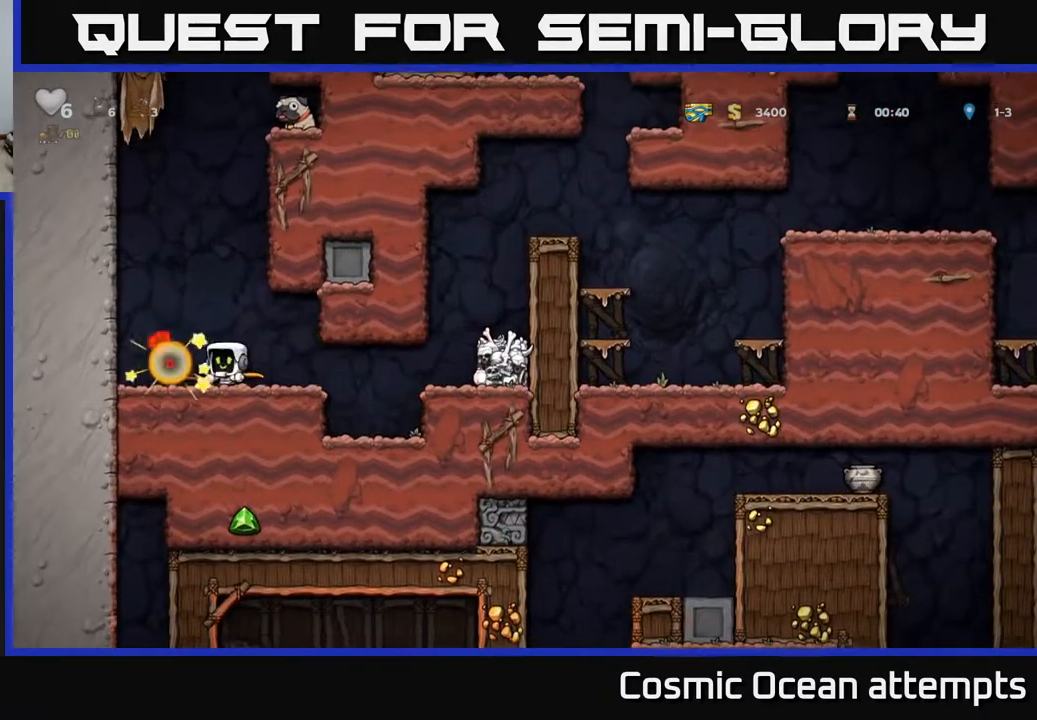
{"buttons": [], "left_stick": "center"}
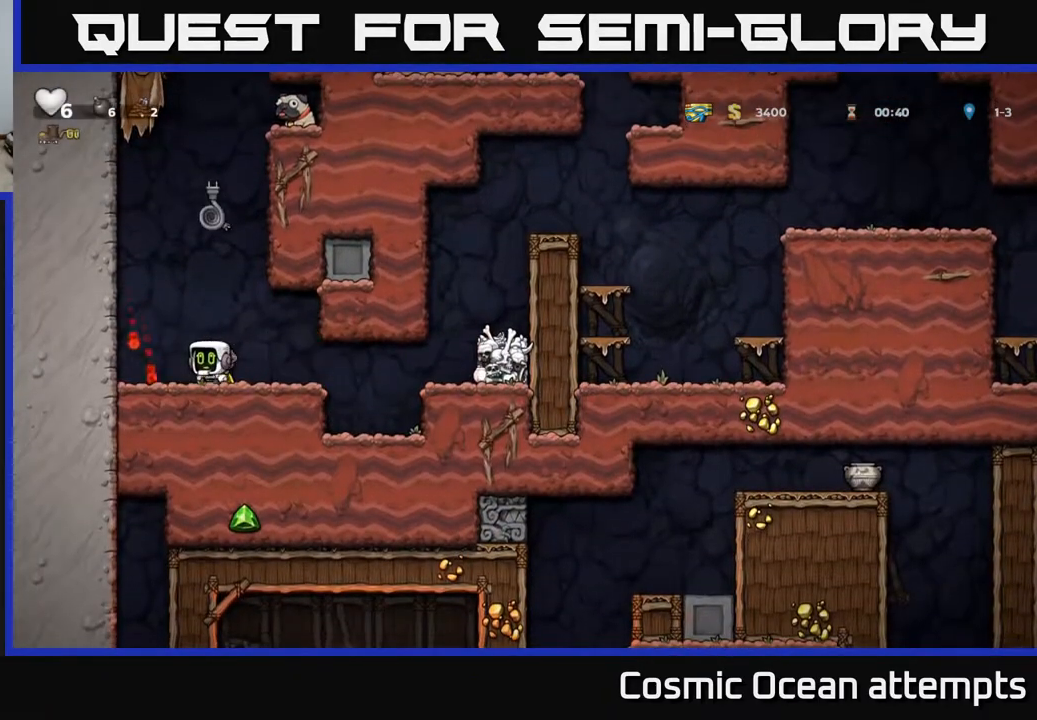
{"buttons": ["A", "DPAD_RIGHT"], "left_stick": "center", "events": [[117, "DPAD_LEFT", "down"], [333, "DPAD_LEFT", "up"], [383, "A", "down"], [467, "DPAD_RIGHT", "down"]]}
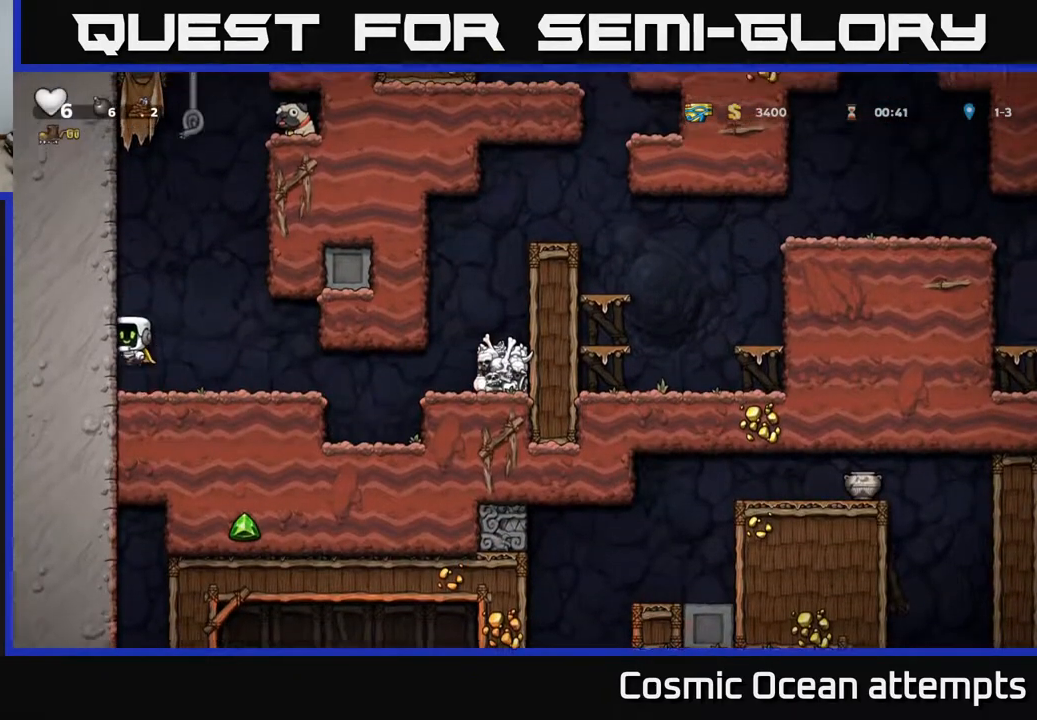
{"buttons": ["DPAD_UP"], "left_stick": "center", "events": [[33, "DPAD_UP", "down"], [150, "DPAD_RIGHT", "up"], [167, "A", "up"], [317, "A", "down"], [467, "A", "up"]]}
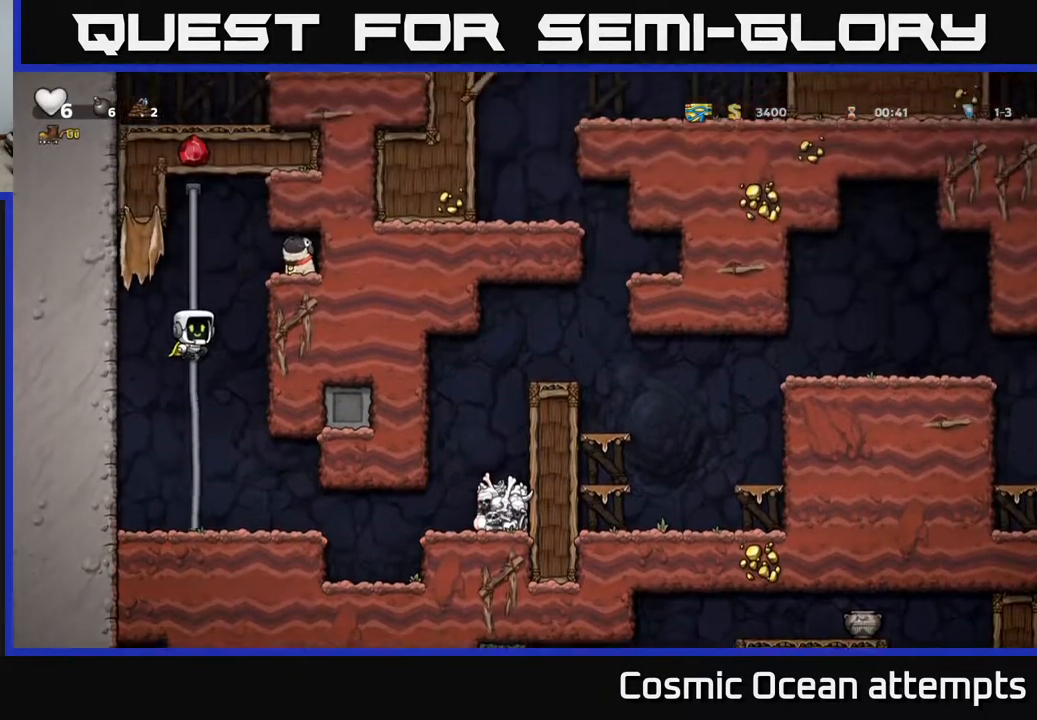
{"buttons": ["DPAD_RIGHT"], "left_stick": "center", "events": [[167, "A", "down"], [167, "DPAD_UP", "up"], [183, "DPAD_RIGHT", "down"], [317, "A", "up"]]}
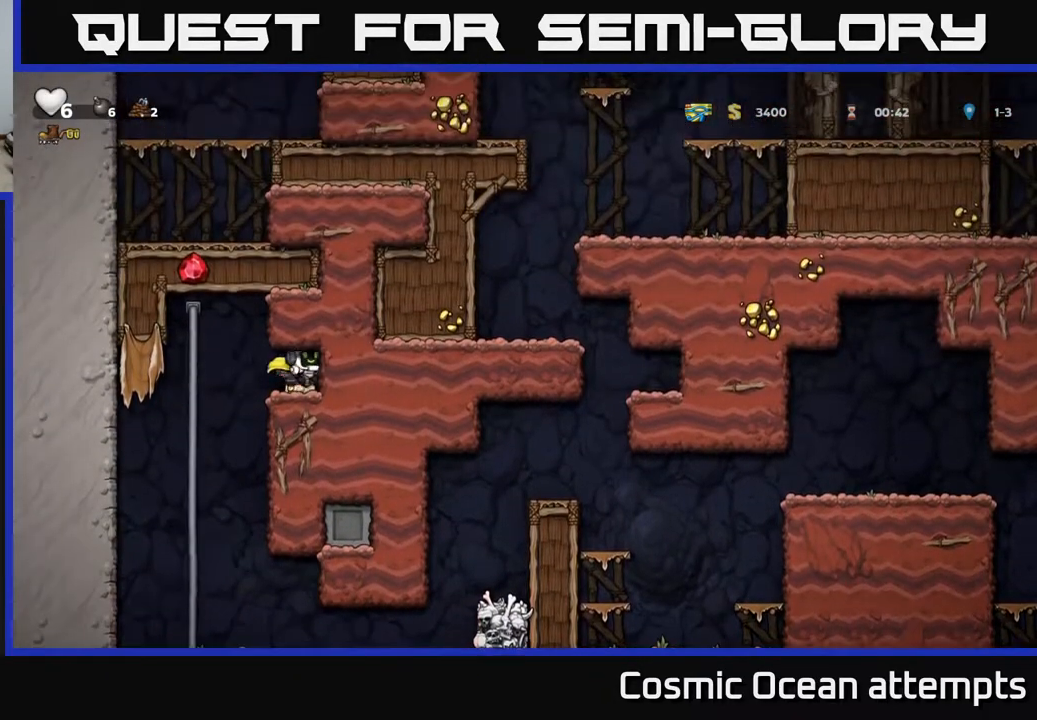
{"buttons": ["DPAD_LEFT"], "left_stick": "center", "events": [[100, "DPAD_DOWN", "down"], [100, "DPAD_RIGHT", "up"], [183, "X", "down"], [250, "DPAD_DOWN", "up"], [283, "DPAD_LEFT", "down"], [283, "X", "up"]]}
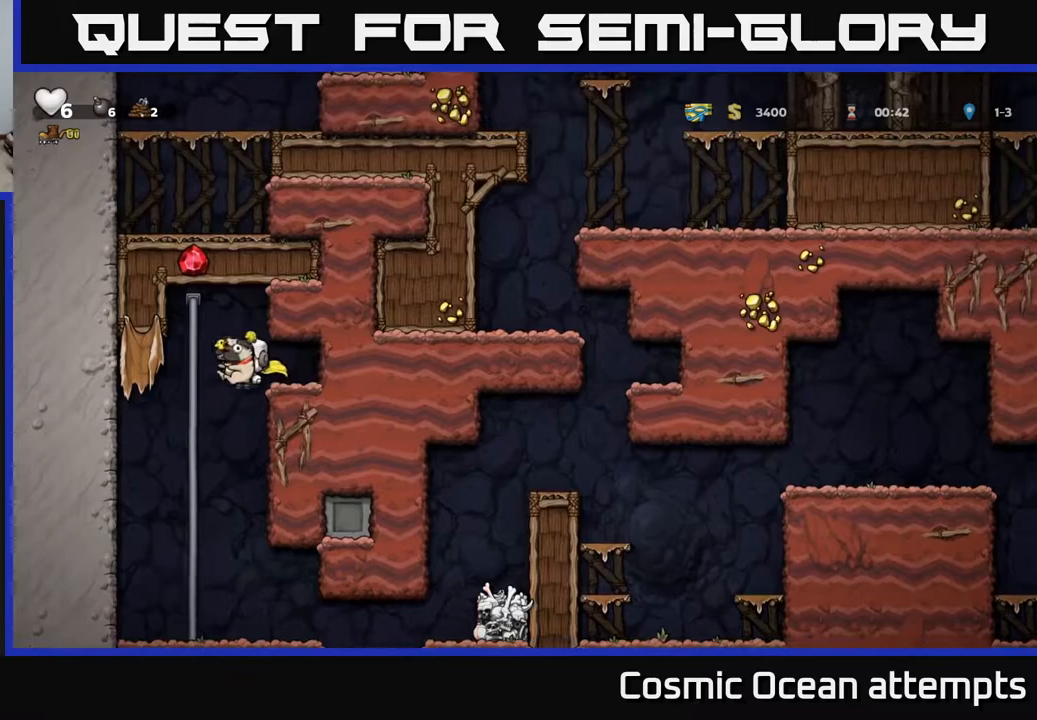
{"buttons": ["DPAD_RIGHT"], "left_stick": "center"}
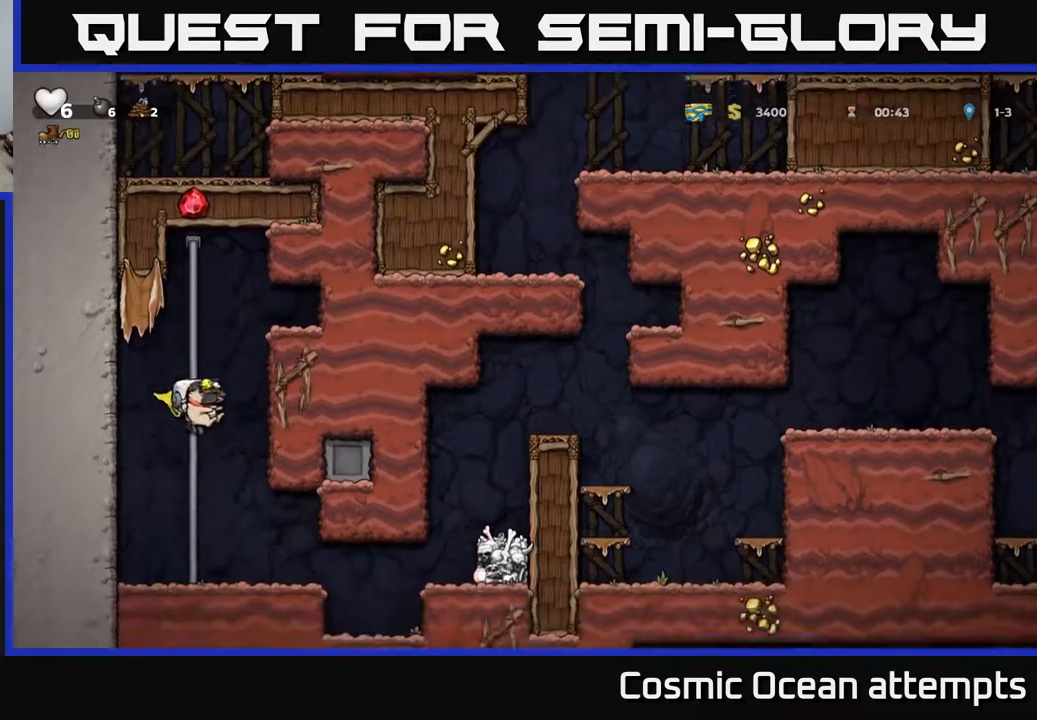
{"buttons": ["DPAD_RIGHT"], "left_stick": "center", "events": [[333, "A", "down"], [483, "A", "up"]]}
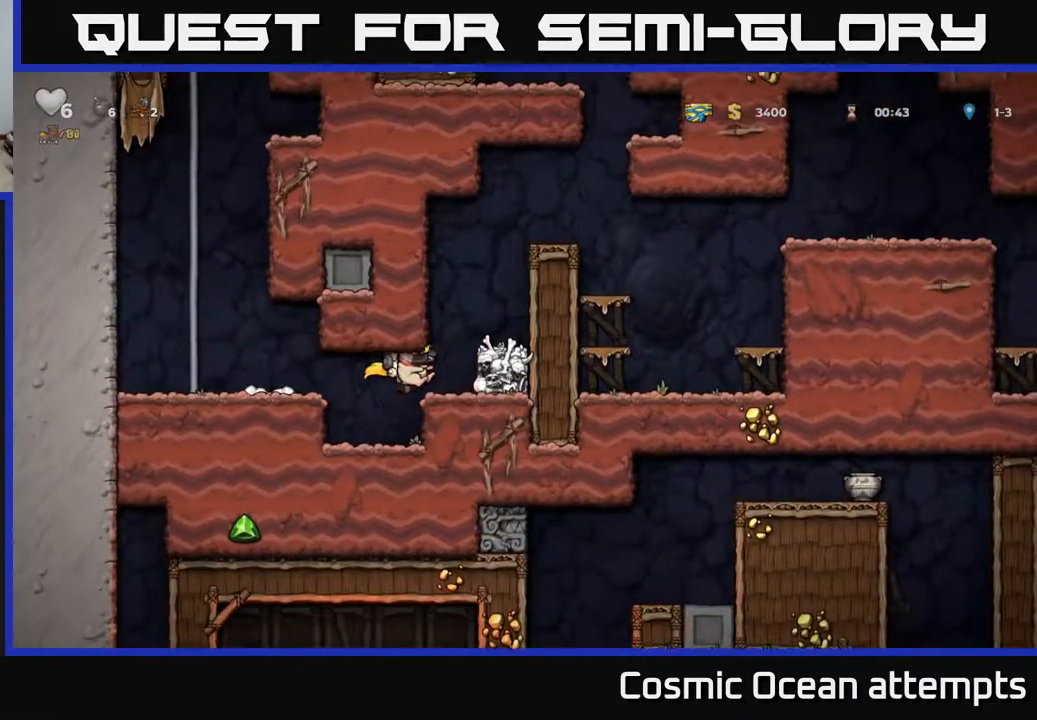
{"buttons": [], "left_stick": "center", "events": [[117, "A", "down"], [250, "A", "up"], [500, "DPAD_RIGHT", "up"]]}
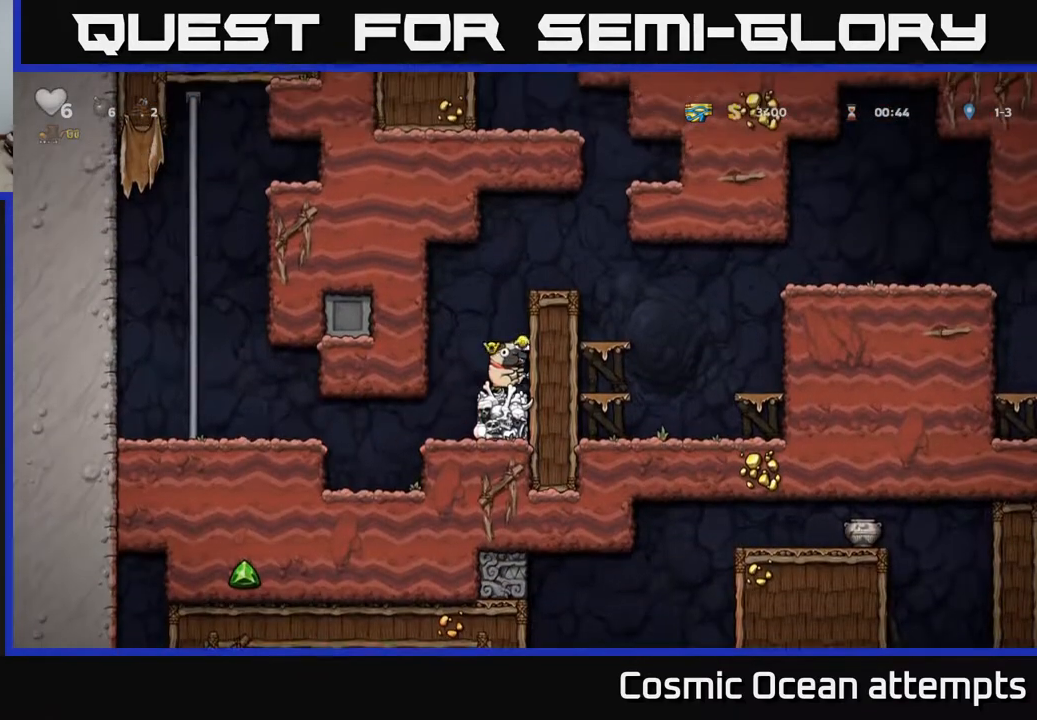
{"buttons": ["DPAD_RIGHT"], "left_stick": "center", "events": [[17, "A", "down"], [150, "DPAD_RIGHT", "down"], [183, "A", "up"], [317, "A", "down"], [467, "A", "up"]]}
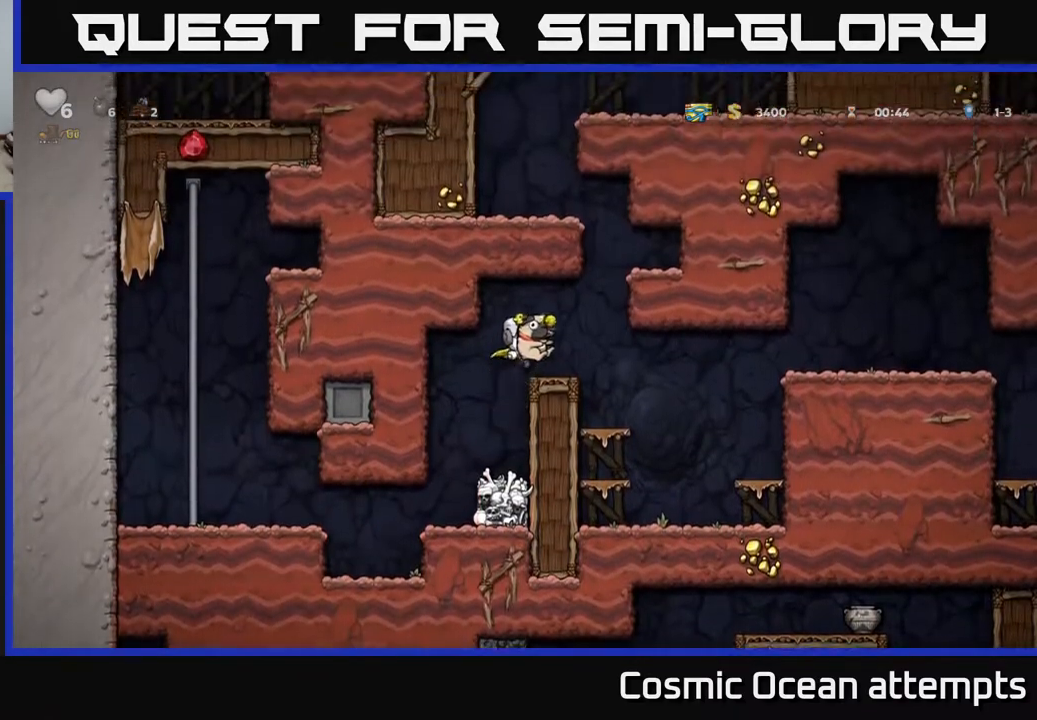
{"buttons": ["DPAD_RIGHT"], "left_stick": "center", "events": [[267, "A", "down"], [450, "A", "up"]]}
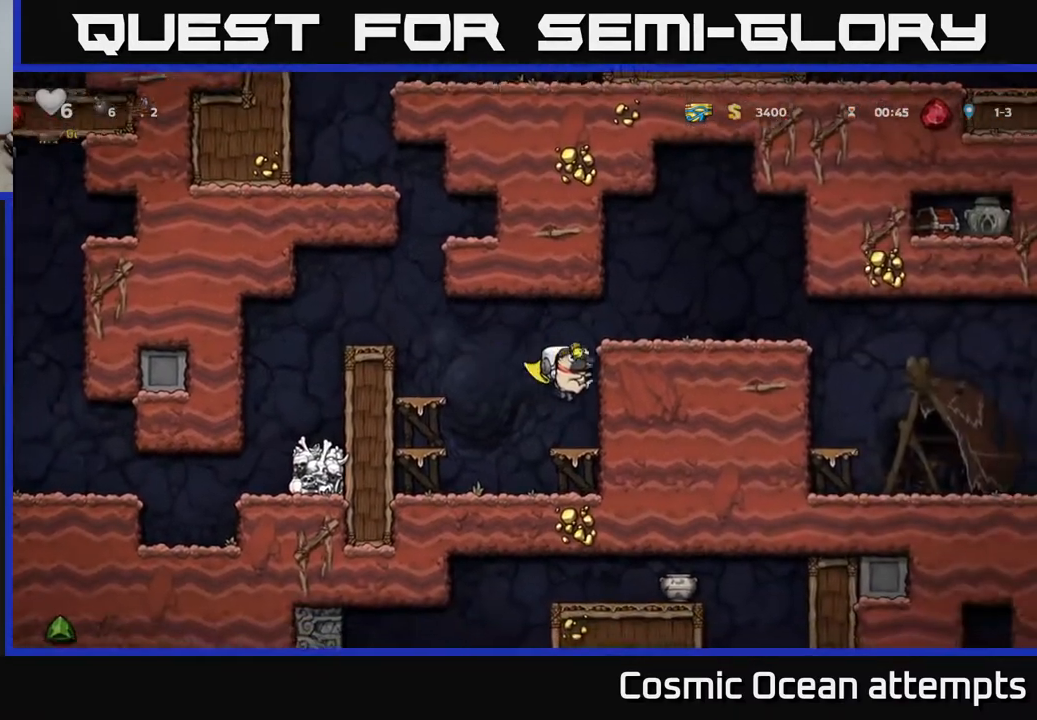
{"buttons": ["DPAD_RIGHT"], "left_stick": "center", "events": [[267, "A", "down"], [450, "A", "up"]]}
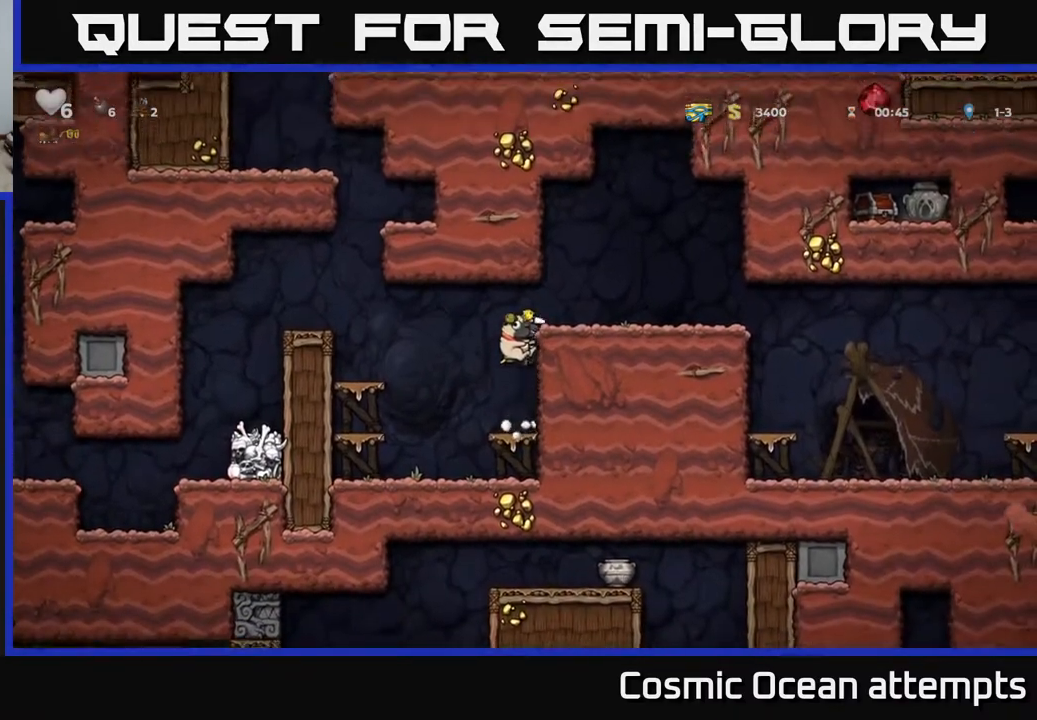
{"buttons": ["DPAD_RIGHT"], "left_stick": "center", "events": [[117, "A", "down"], [250, "A", "up"]]}
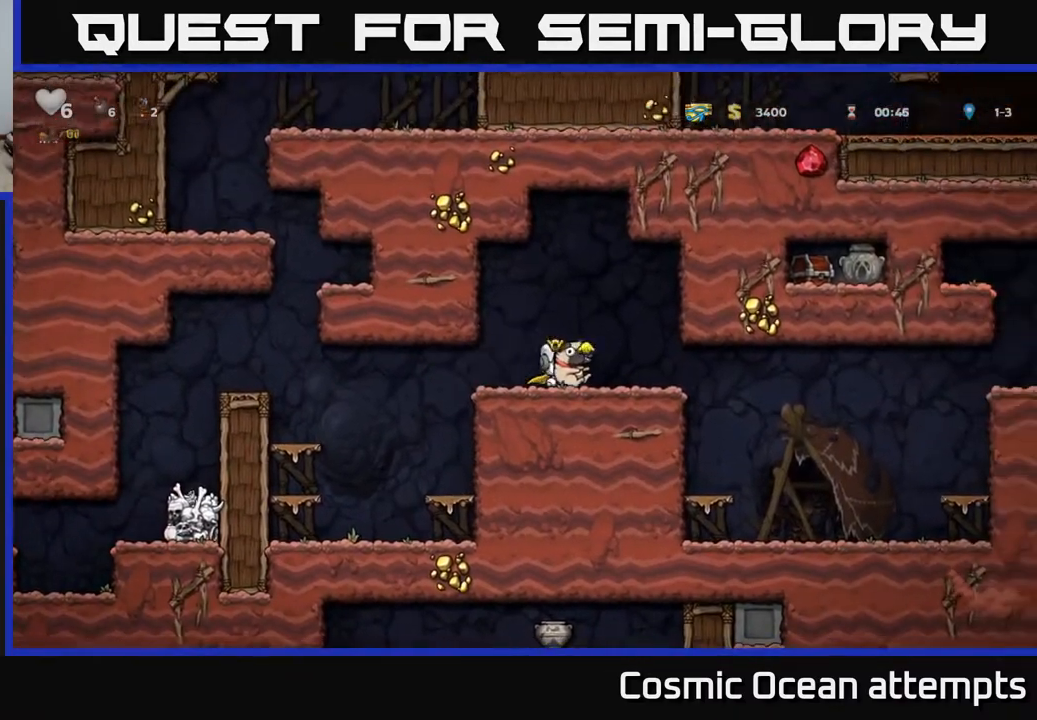
{"buttons": ["A", "DPAD_RIGHT"], "left_stick": "center", "events": [[233, "A", "down"], [317, "A", "up"], [417, "A", "down"]]}
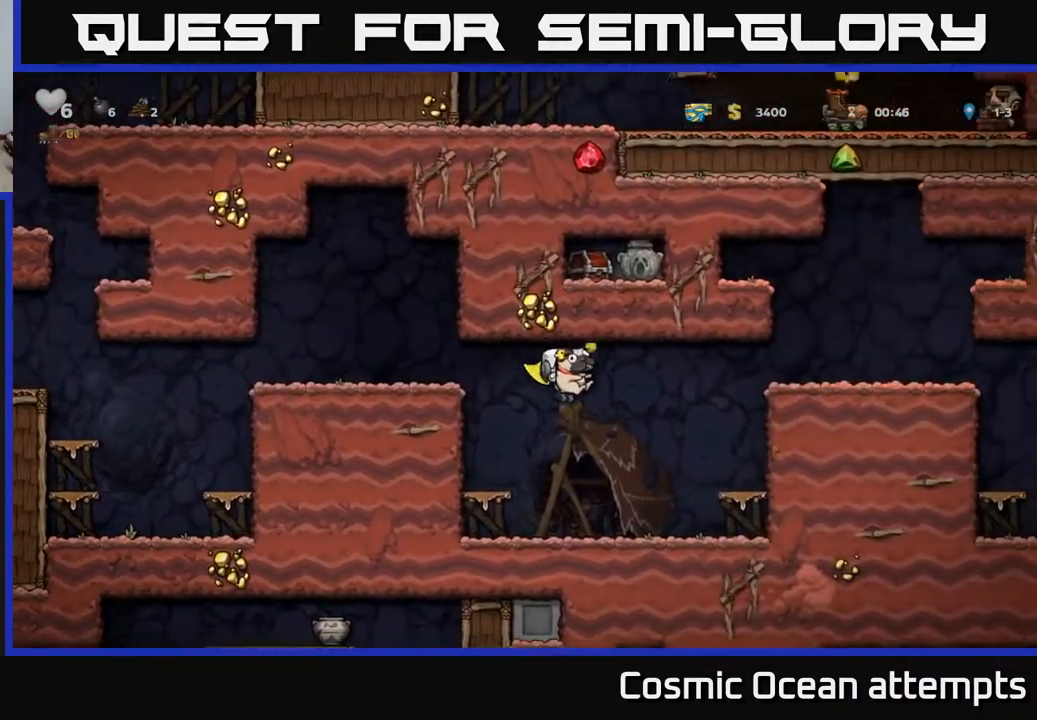
{"buttons": ["DPAD_RIGHT"], "left_stick": "center", "events": [[450, "A", "up"]]}
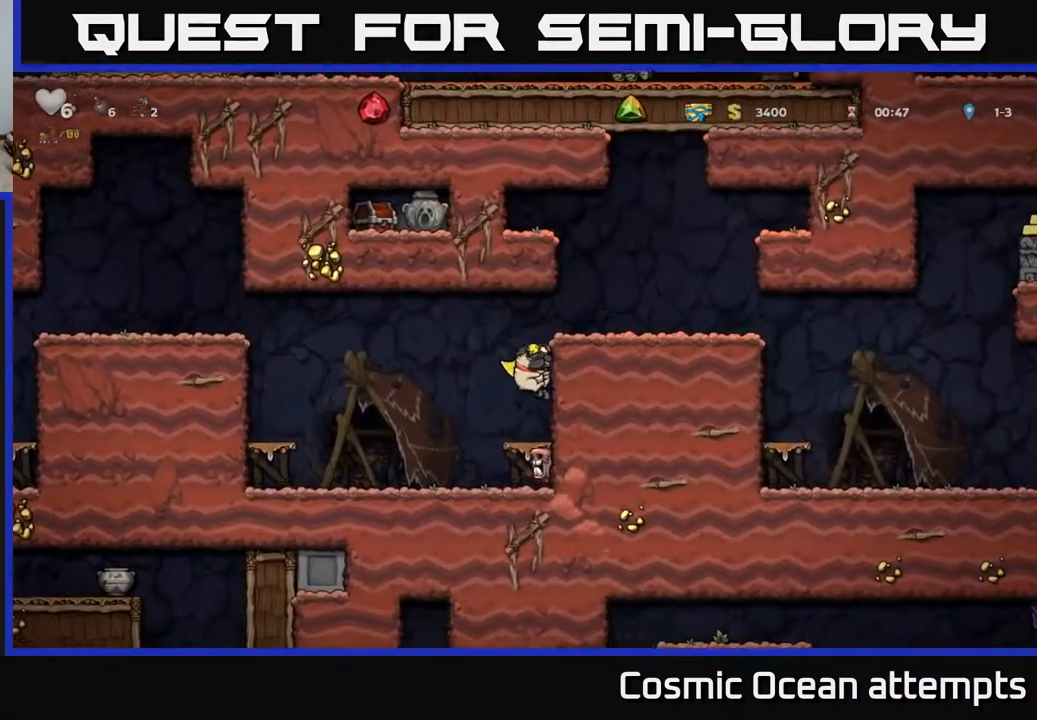
{"buttons": ["A", "DPAD_RIGHT"], "left_stick": "center", "events": [[67, "A", "down"], [200, "A", "up"], [417, "A", "down"]]}
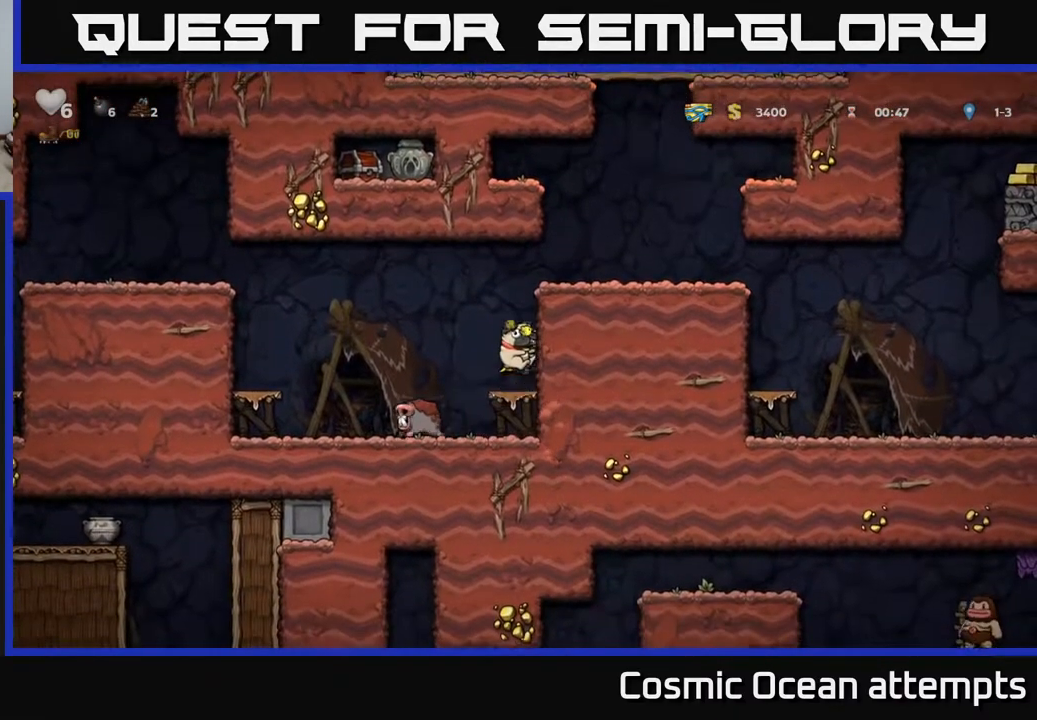
{"buttons": ["DPAD_RIGHT"], "left_stick": "center", "events": [[83, "A", "up"], [283, "A", "down"], [417, "A", "up"]]}
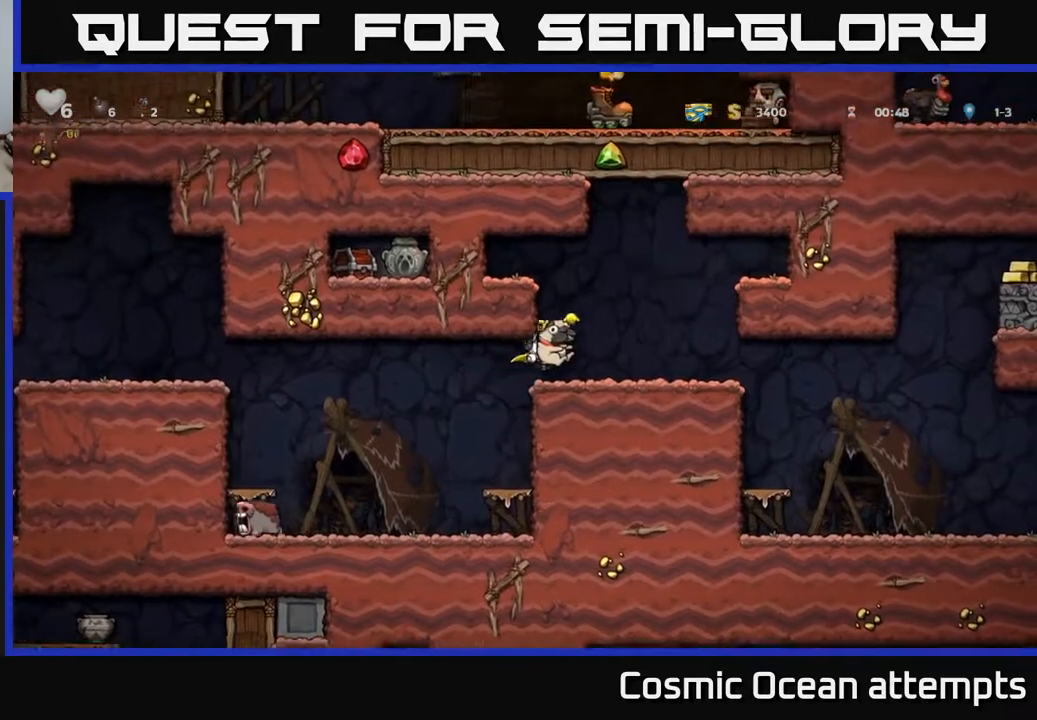
{"buttons": [], "left_stick": "center", "events": [[483, "DPAD_RIGHT", "up"]]}
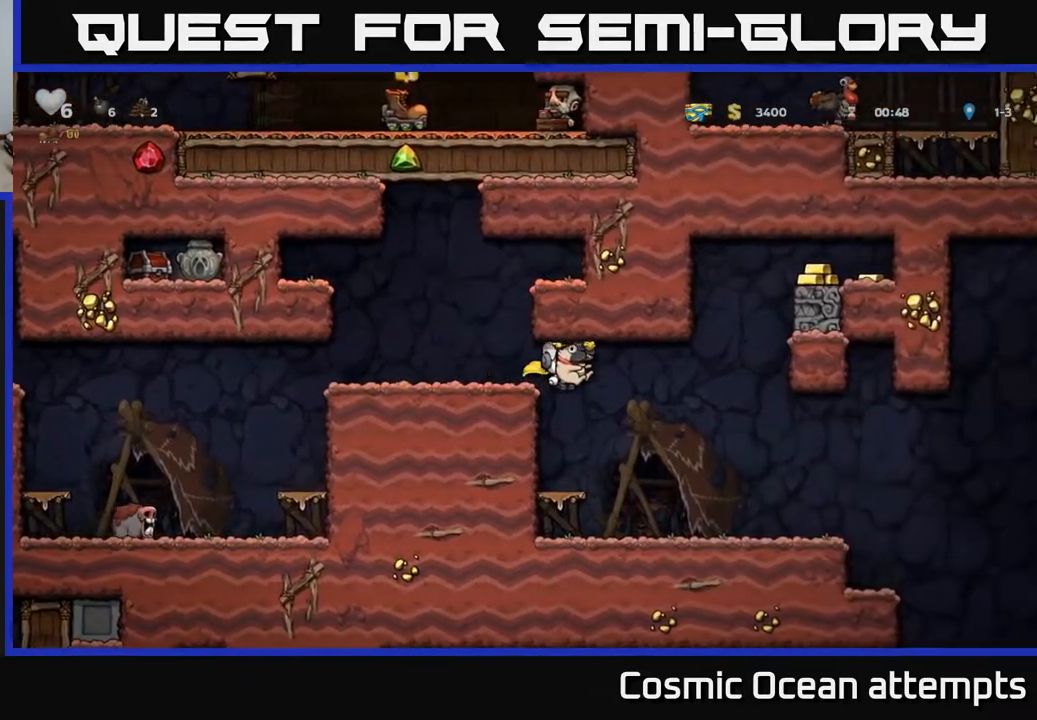
{"buttons": [], "left_stick": "center", "events": [[100, "DPAD_RIGHT", "down"], [300, "DPAD_RIGHT", "up"]]}
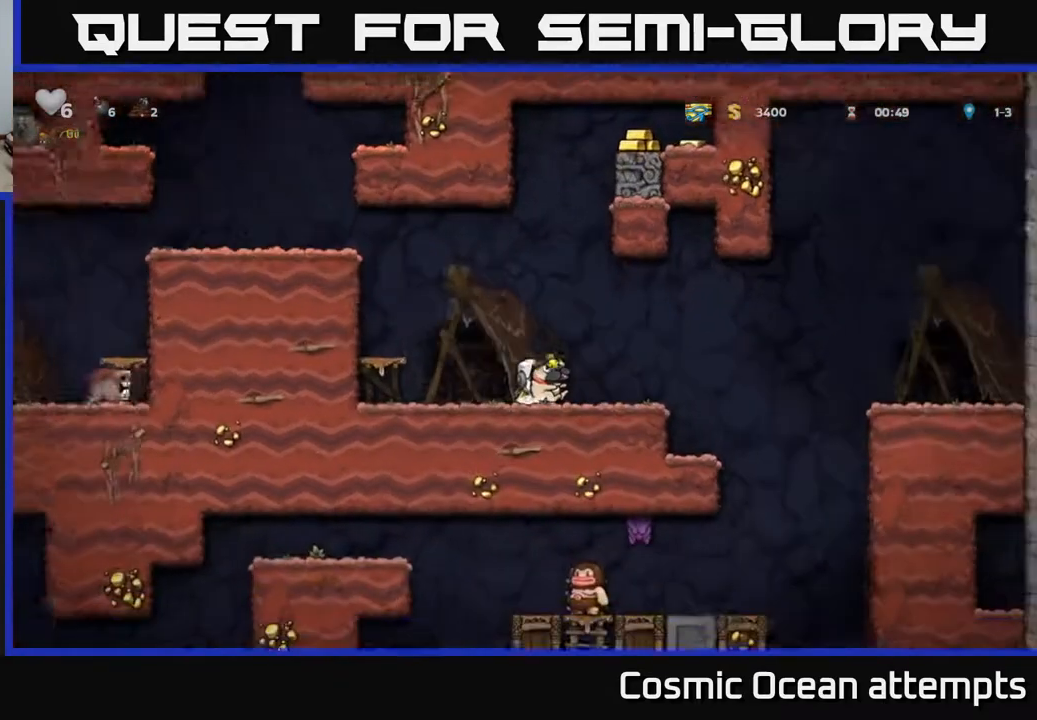
{"buttons": ["DPAD_RIGHT"], "left_stick": "center", "events": [[233, "DPAD_LEFT", "down"], [400, "DPAD_LEFT", "up"], [433, "DPAD_RIGHT", "down"]]}
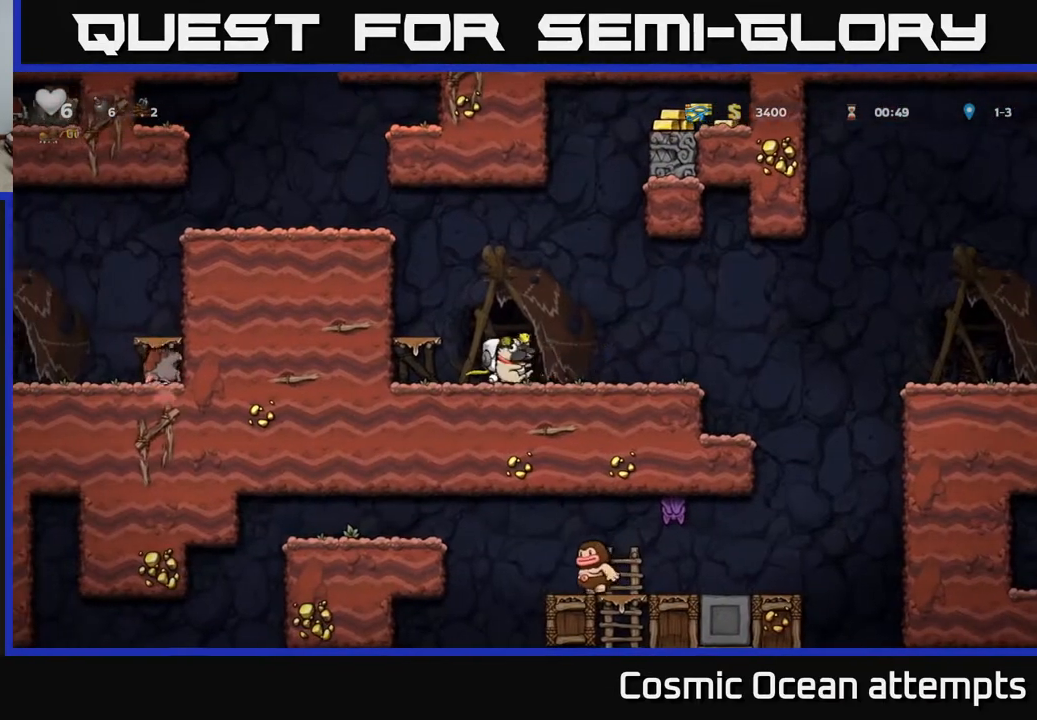
{"buttons": [], "left_stick": "center", "events": [[33, "DPAD_RIGHT", "up"]]}
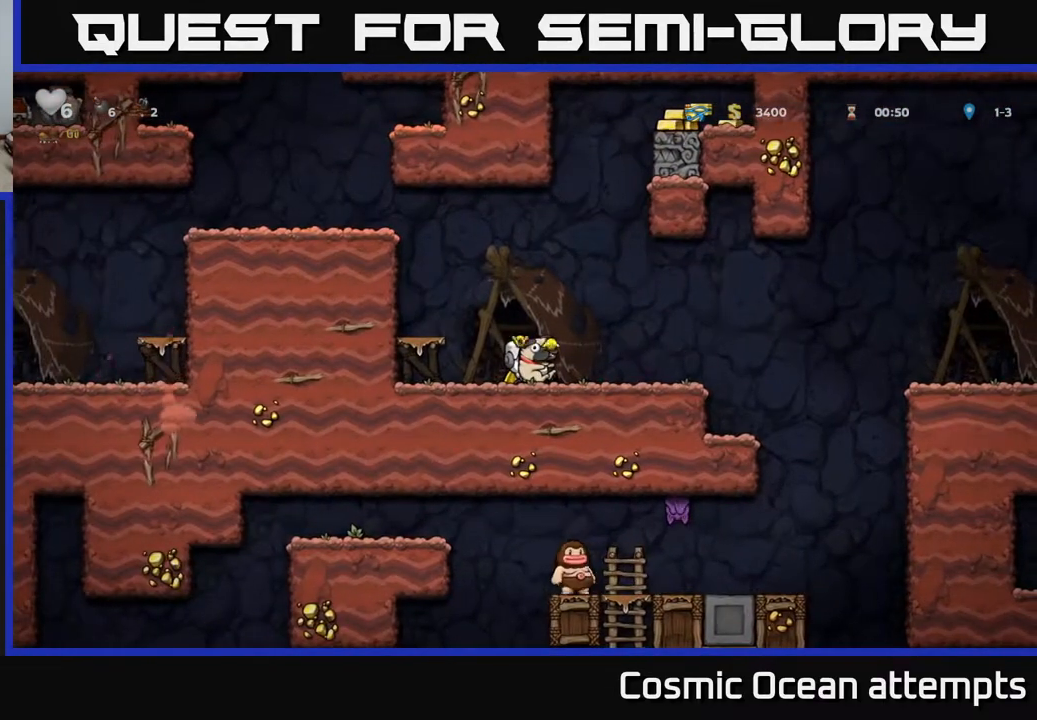
{"buttons": [], "left_stick": "center", "events": [[250, "DPAD_RIGHT", "down"], [467, "DPAD_RIGHT", "up"]]}
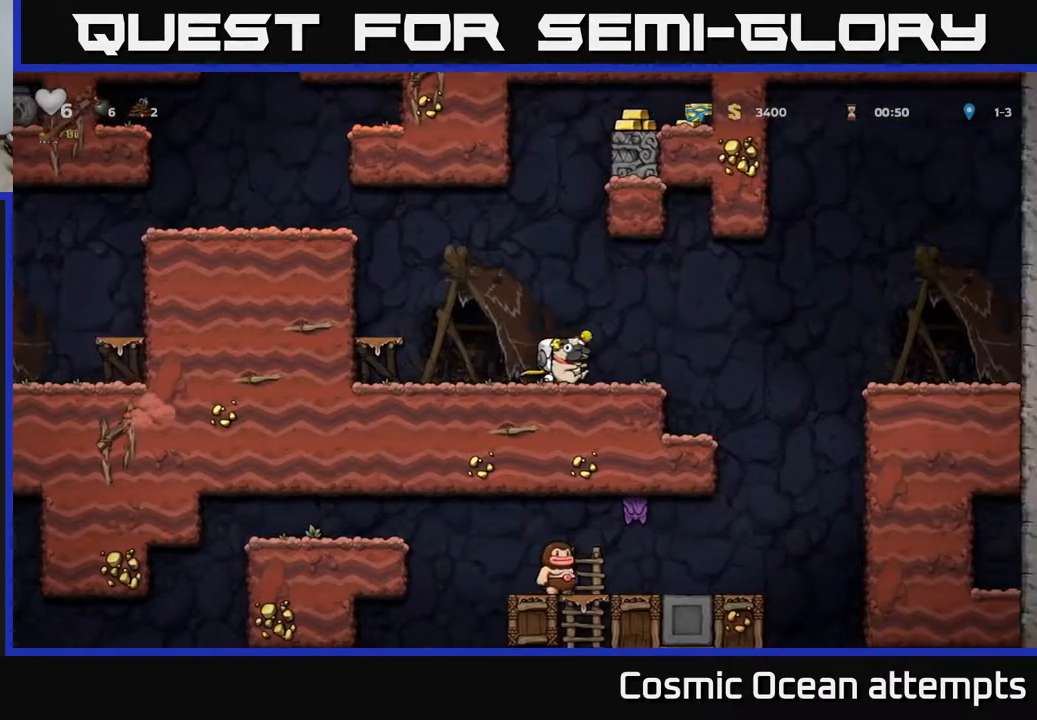
{"buttons": [], "left_stick": "center", "events": []}
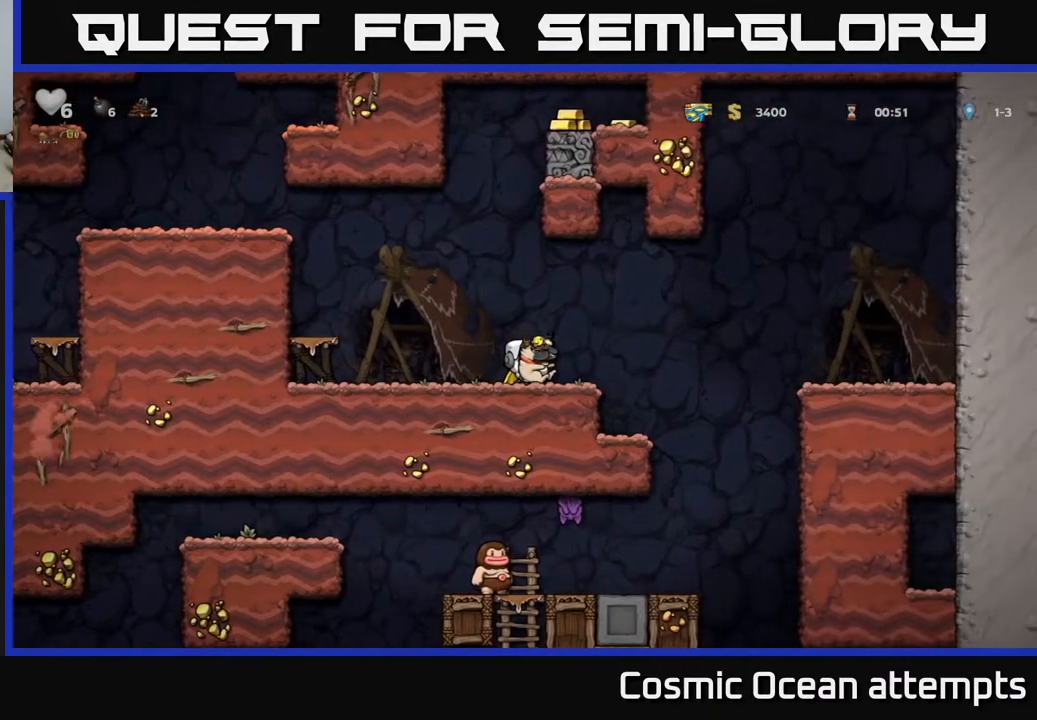
{"buttons": ["A", "DPAD_RIGHT"], "left_stick": "center", "events": [[133, "DPAD_RIGHT", "down"], [267, "A", "down"]]}
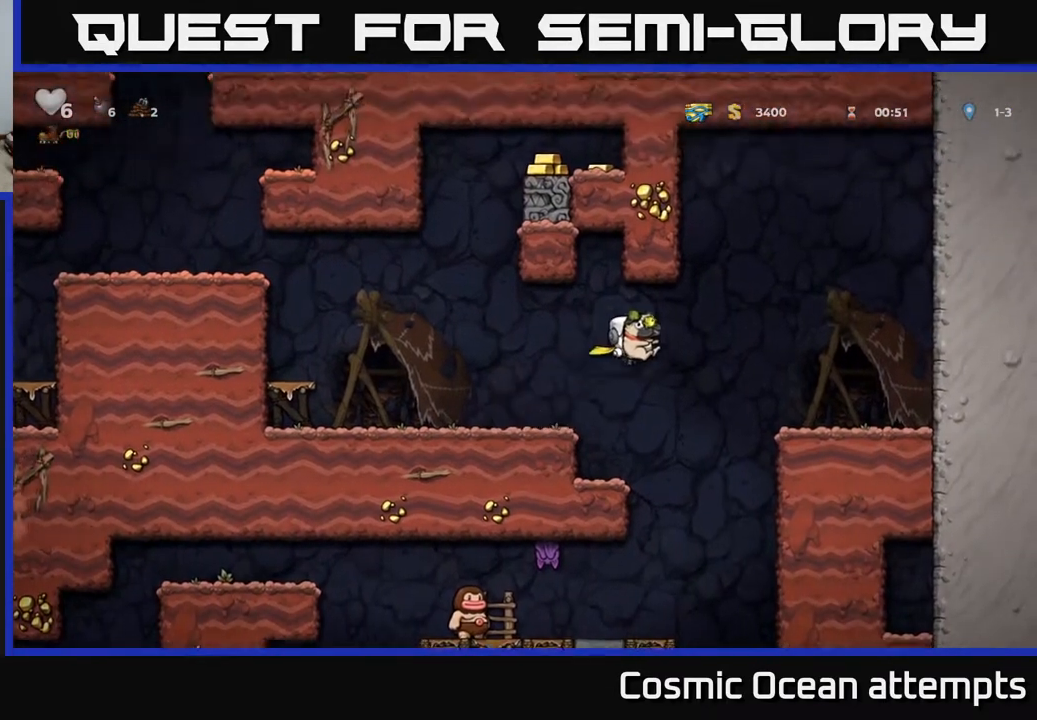
{"buttons": ["DPAD_LEFT"], "left_stick": "center", "events": [[33, "A", "up"], [367, "DPAD_RIGHT", "up"], [400, "DPAD_LEFT", "down"]]}
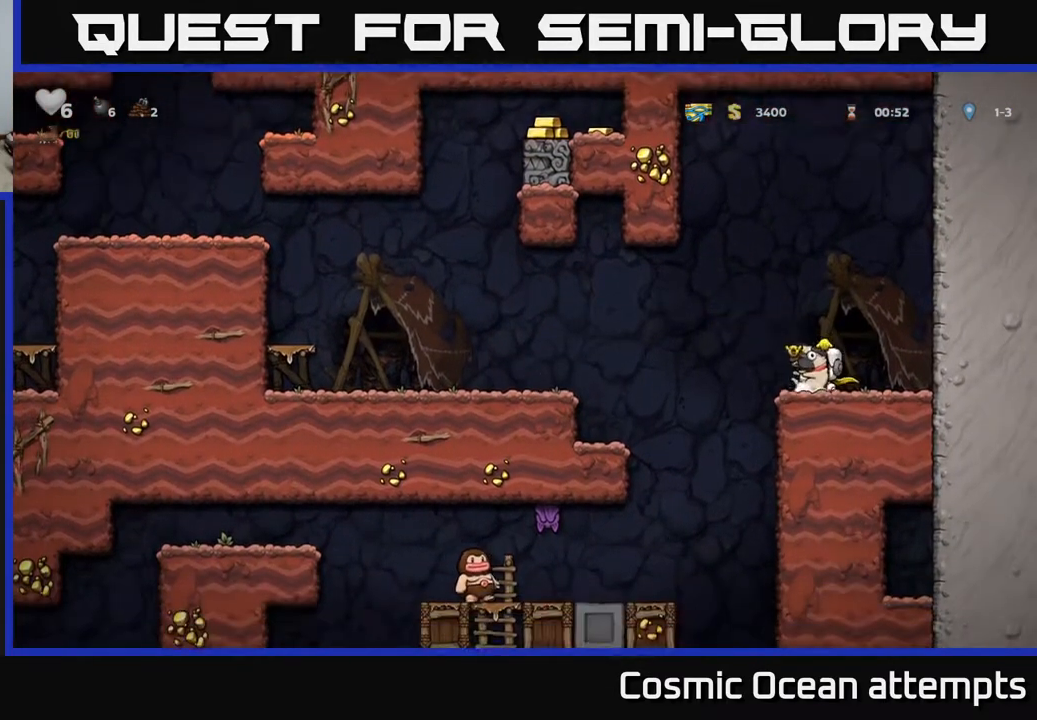
{"buttons": ["DPAD_DOWN"], "left_stick": "center", "events": [[17, "DPAD_DOWN", "down"], [50, "DPAD_LEFT", "up"]]}
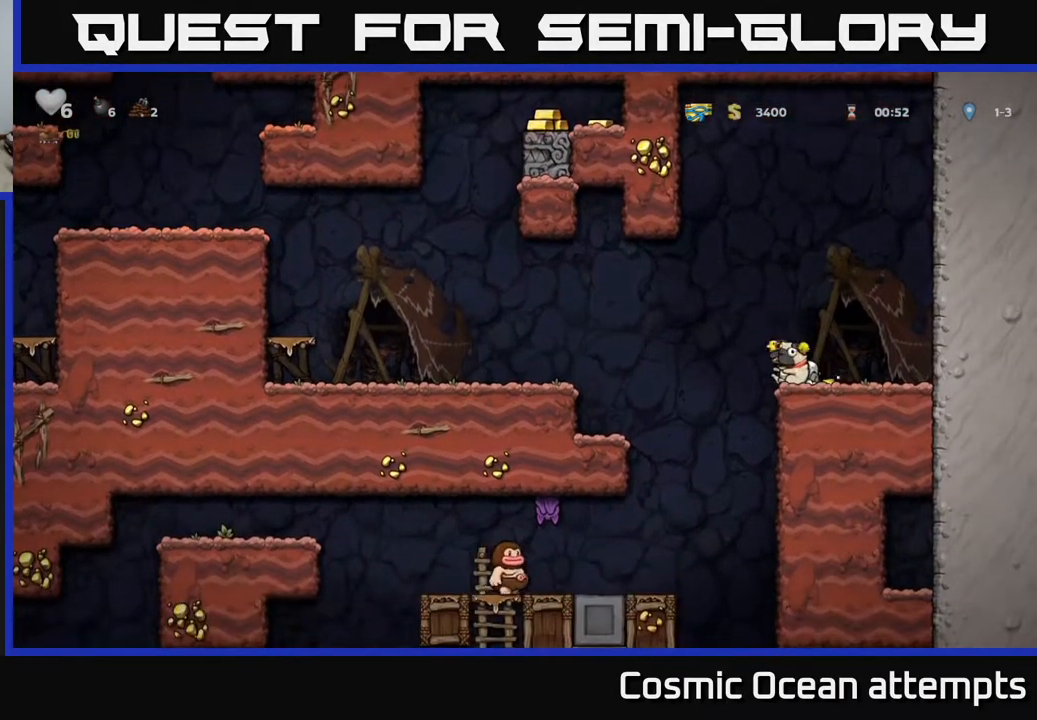
{"buttons": ["DPAD_DOWN"], "left_stick": "center", "events": []}
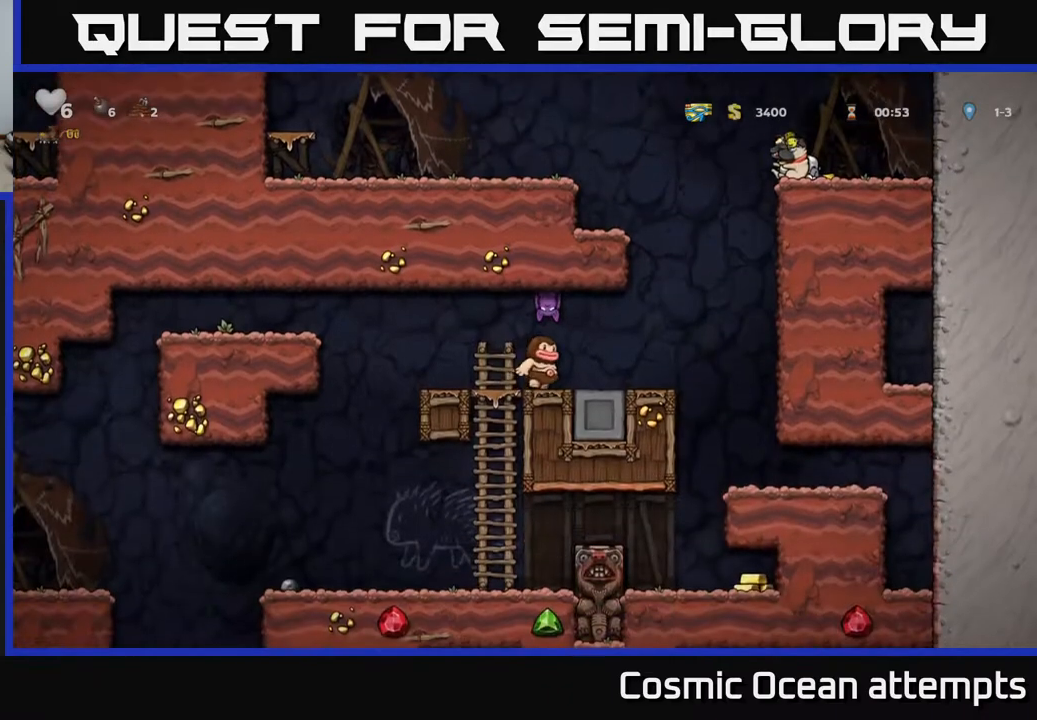
{"buttons": ["DPAD_DOWN"], "left_stick": "center", "events": [[233, "X", "down"], [383, "X", "up"]]}
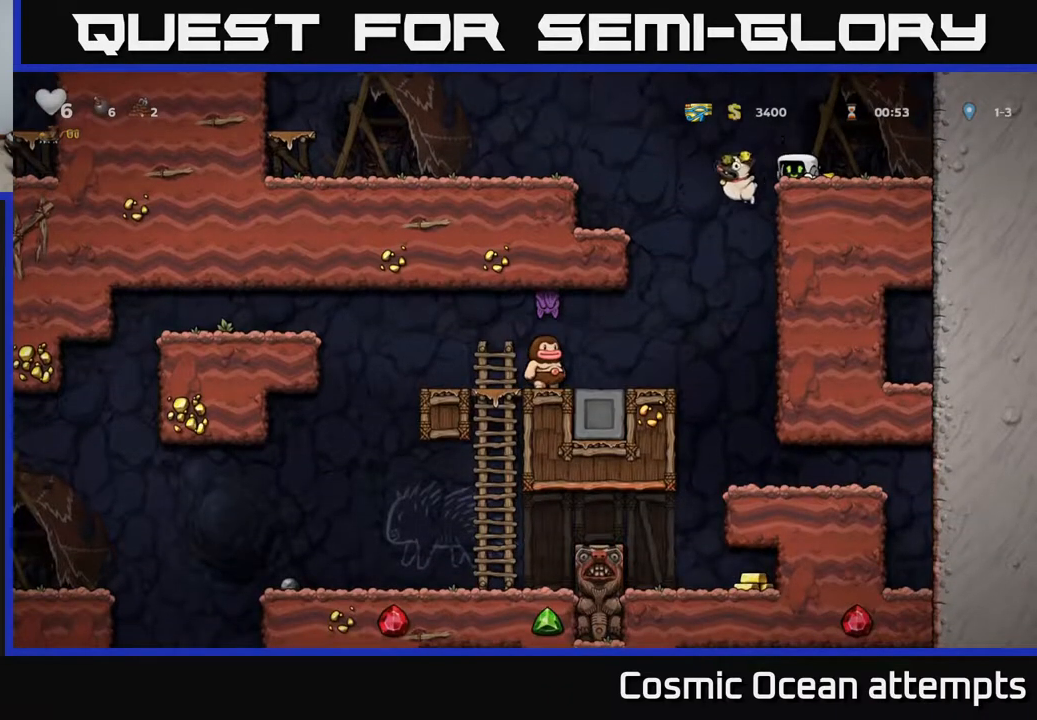
{"buttons": [], "left_stick": "center", "events": [[17, "DPAD_DOWN", "up"]]}